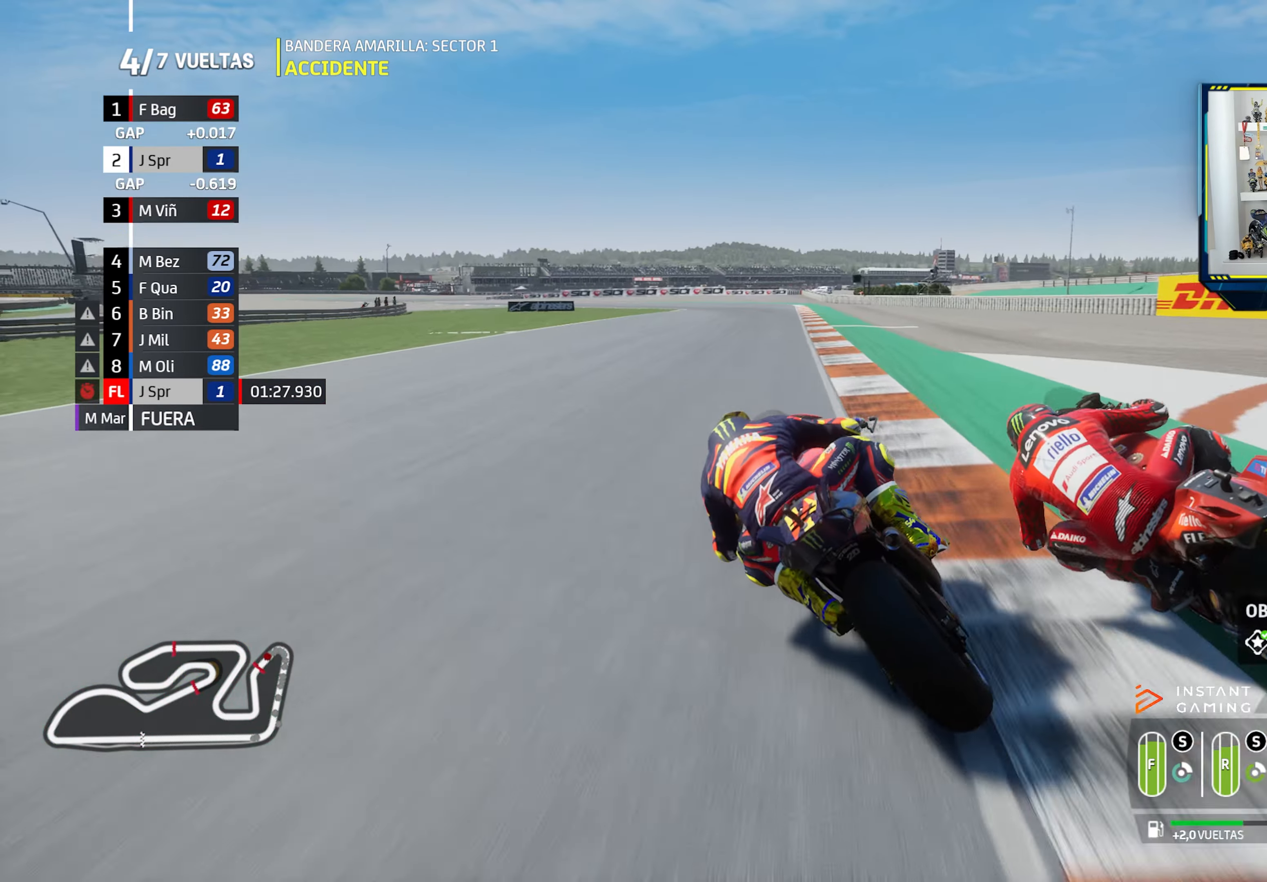
Gameplay with a controller (PlayStation layout); each line is a JSON object with the inputs held at the frame after it. "events" lists button and stick changes between this image and that frame as [ms after this image, input, new state], when the widget could be followed in between.
{"buttons": ["R2"], "left_stick": "left", "right_stick": "center", "events": [[117, "left_stick", "center"], [250, "left_stick", "right"], [451, "left_stick", "left"]]}
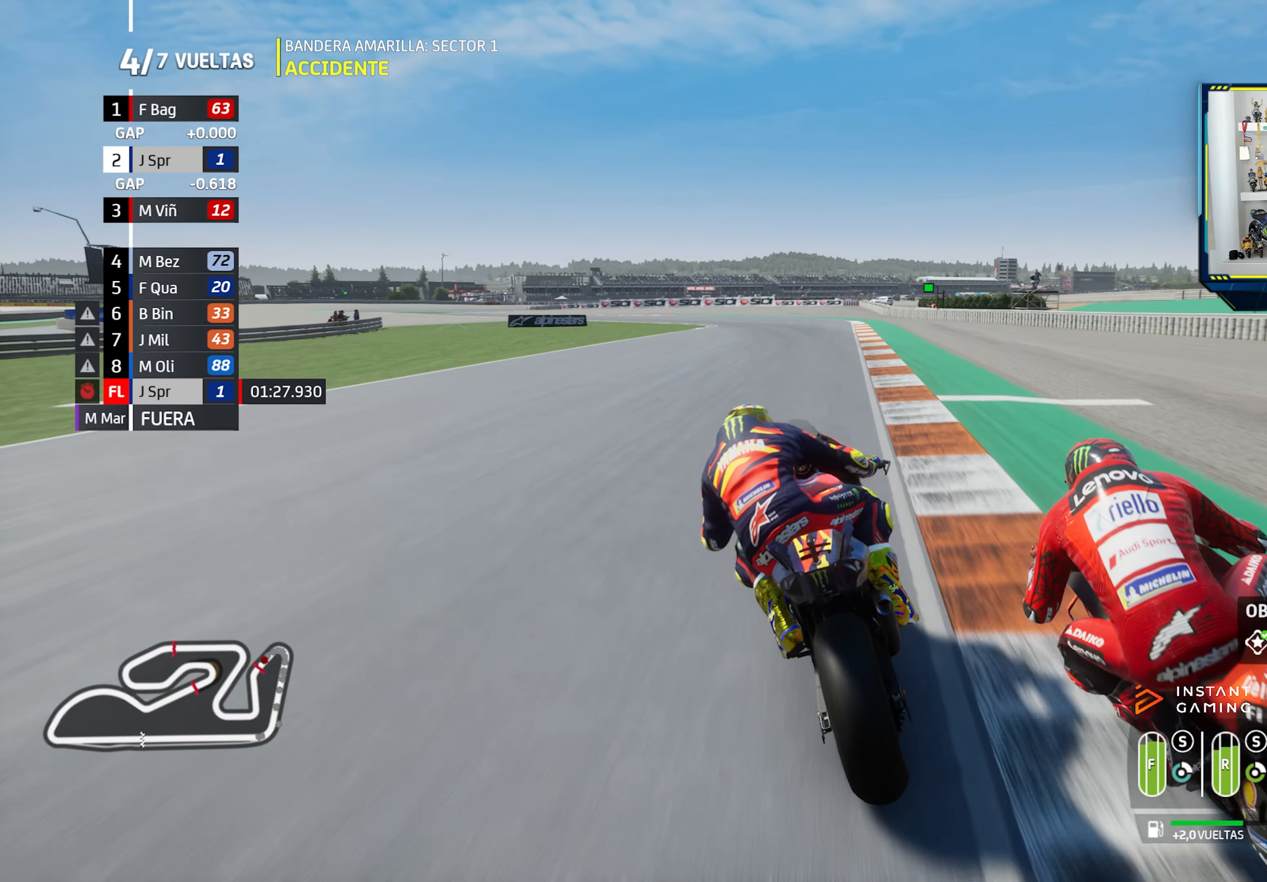
{"buttons": [], "left_stick": "left", "right_stick": "center", "events": [[33, "CIRCLE", "down"], [133, "CIRCLE", "up"], [367, "R2", "up"]]}
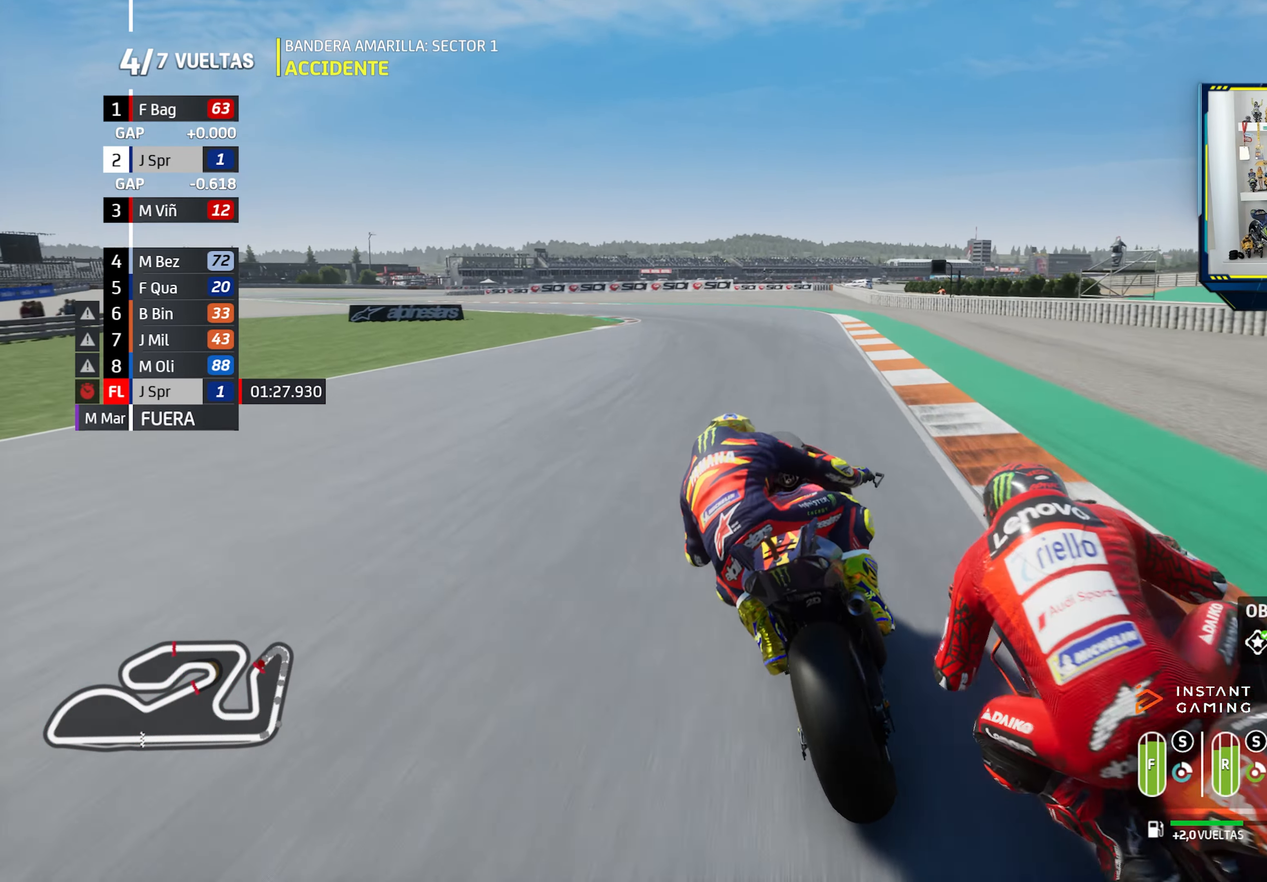
{"buttons": [], "left_stick": "left", "right_stick": "center", "events": []}
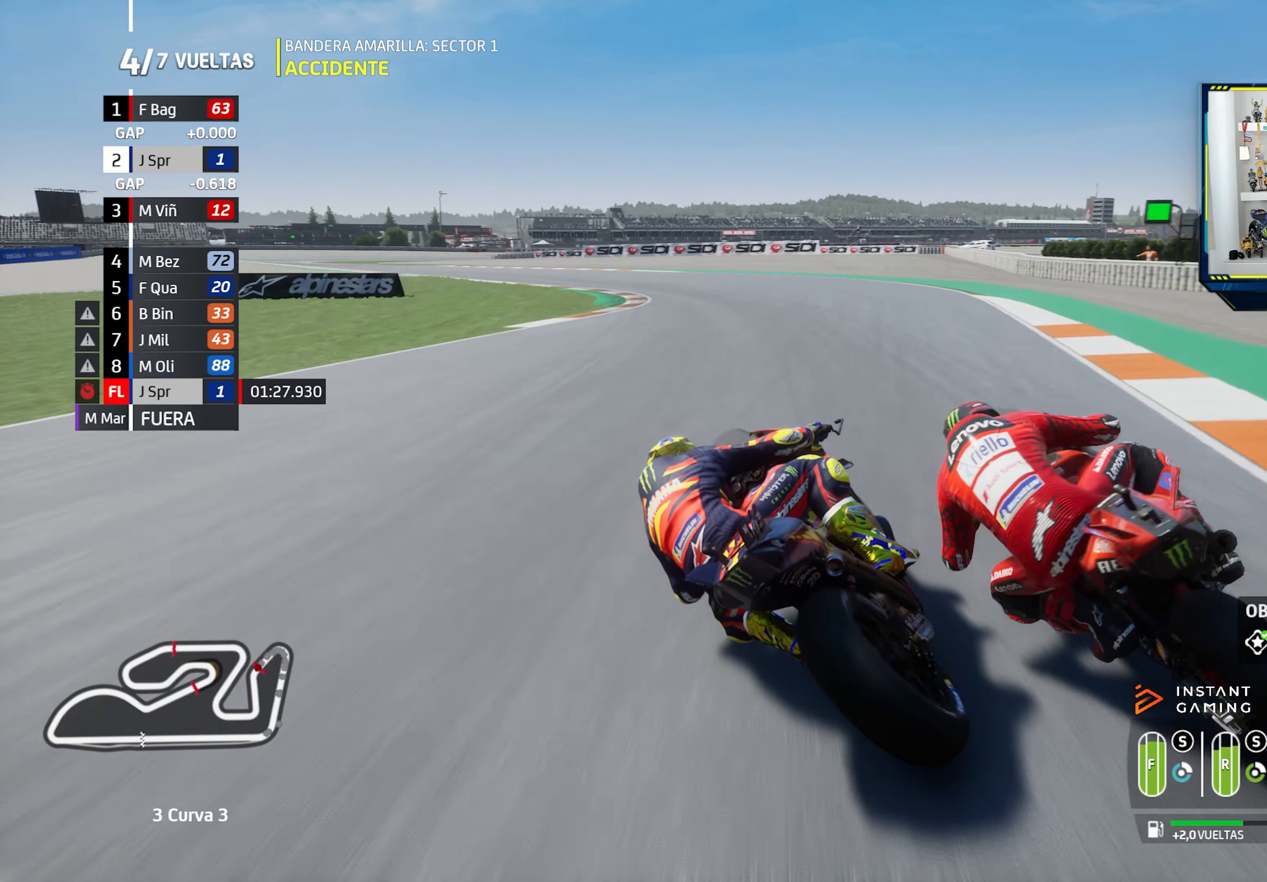
{"buttons": [], "left_stick": "left", "right_stick": "center", "events": []}
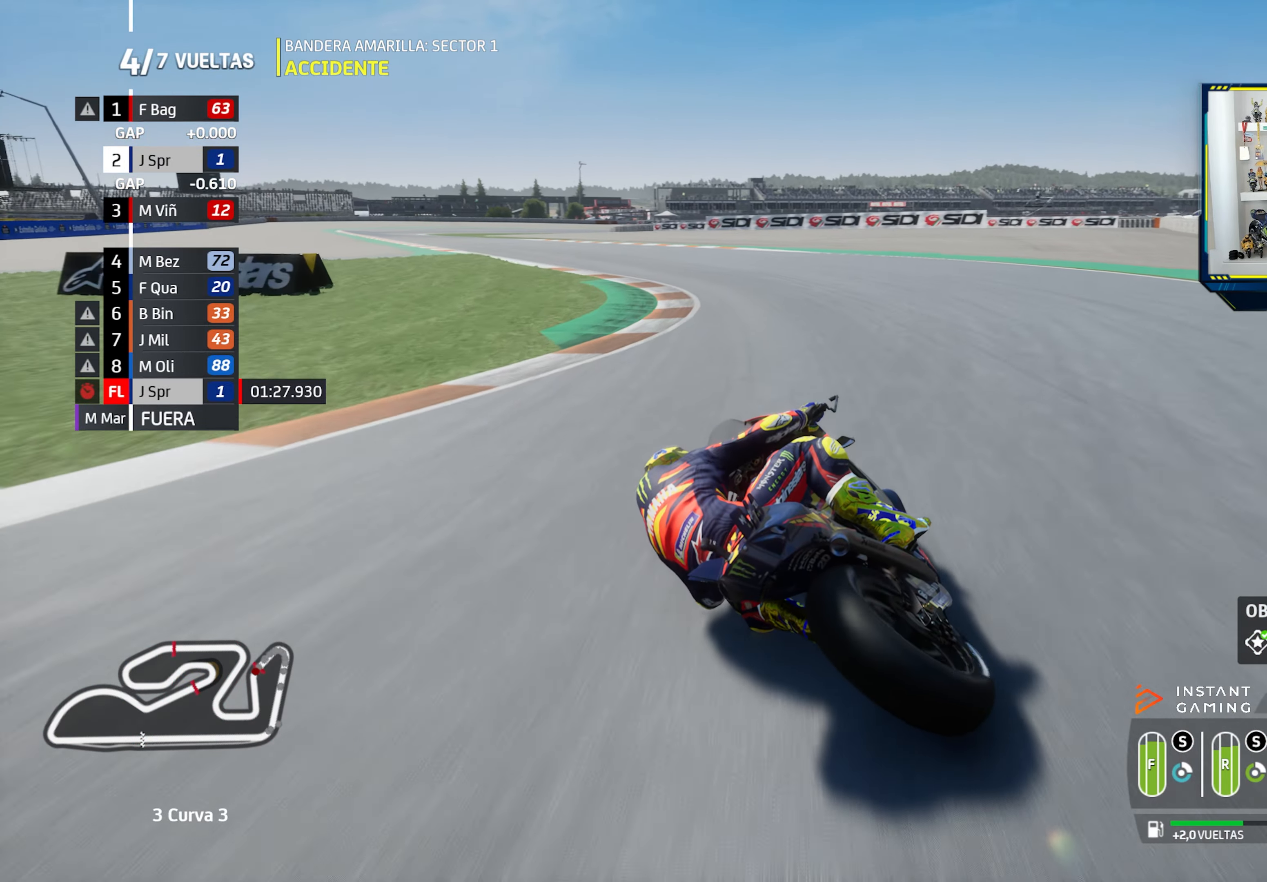
{"buttons": [], "left_stick": "left", "right_stick": "center", "events": []}